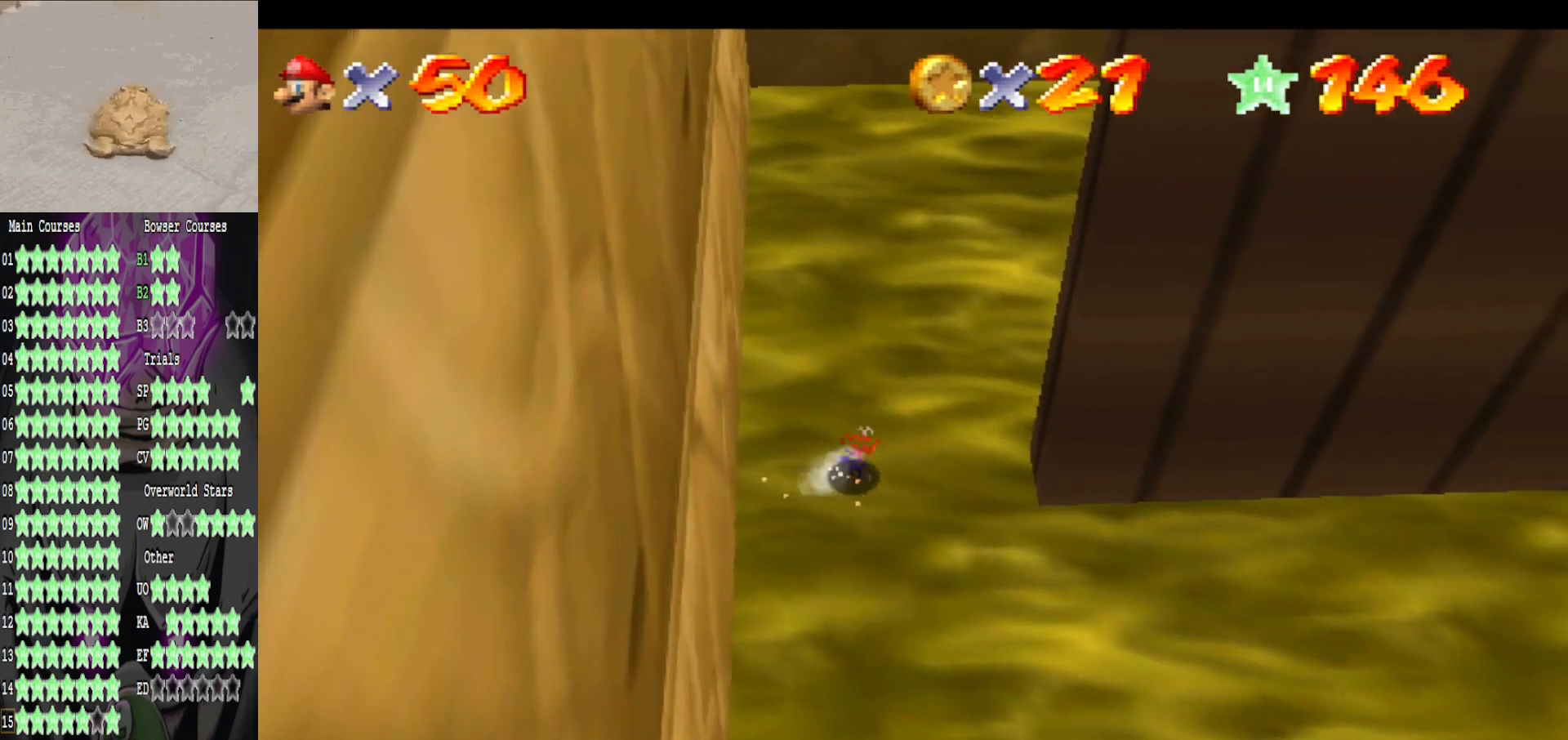
Gameplay with a controller (Xbox layout); each line is a JSON object with the inputs held at the frame after it. "events" lists button and stick changes between this image and that frame as [ms after this image, input, new state], when the widget could be followed in between.
{"buttons": [], "left_stick": "right", "right_stick": "center", "events": [[240, "A", "down"], [440, "A", "up"]]}
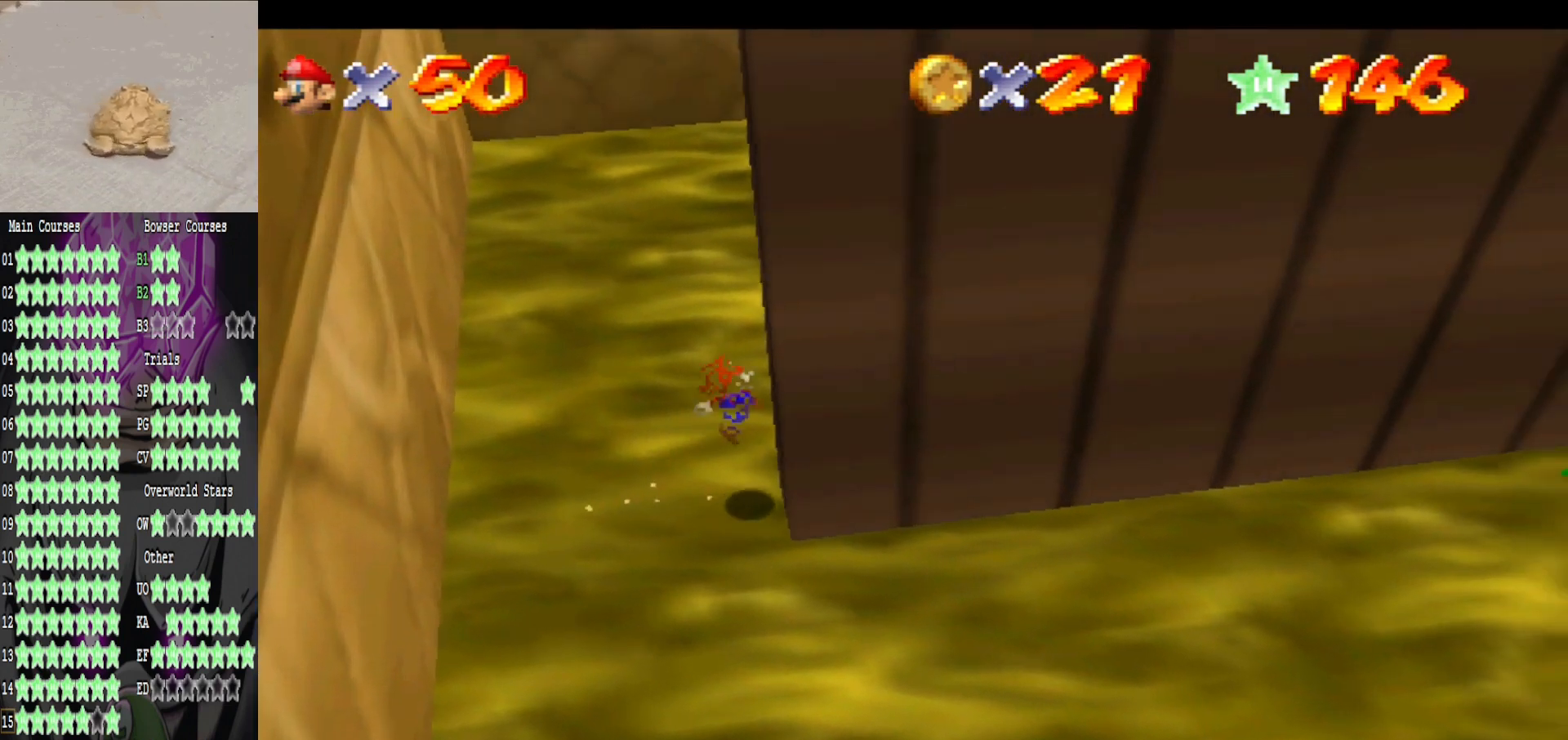
{"buttons": [], "left_stick": "left", "right_stick": "center", "events": [[80, "A", "down"], [80, "left_stick", "down-left"], [160, "left_stick", "left"], [480, "A", "up"]]}
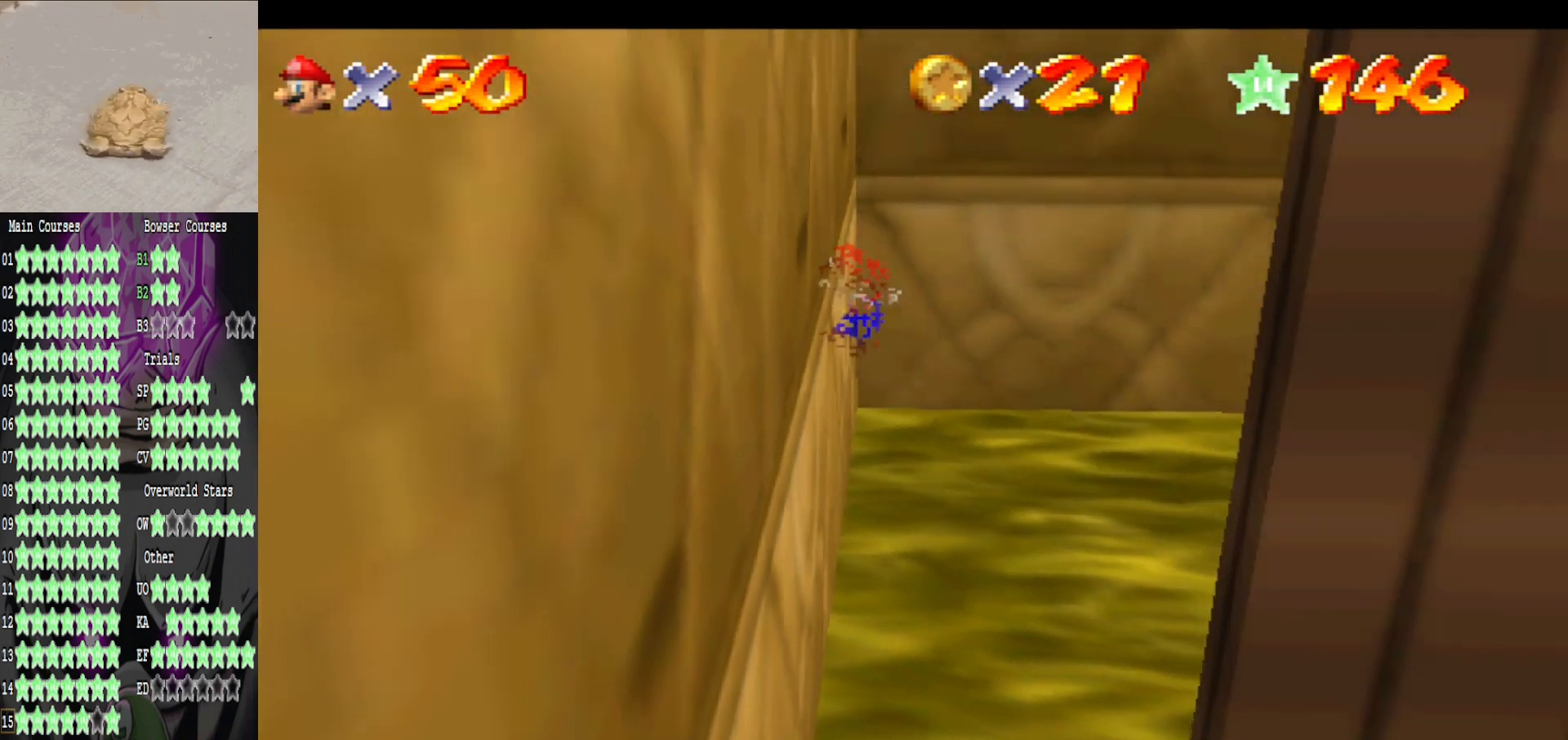
{"buttons": [], "left_stick": "right", "right_stick": "center", "events": [[40, "A", "down"], [40, "left_stick", "up-right"], [320, "left_stick", "right"], [480, "A", "up"]]}
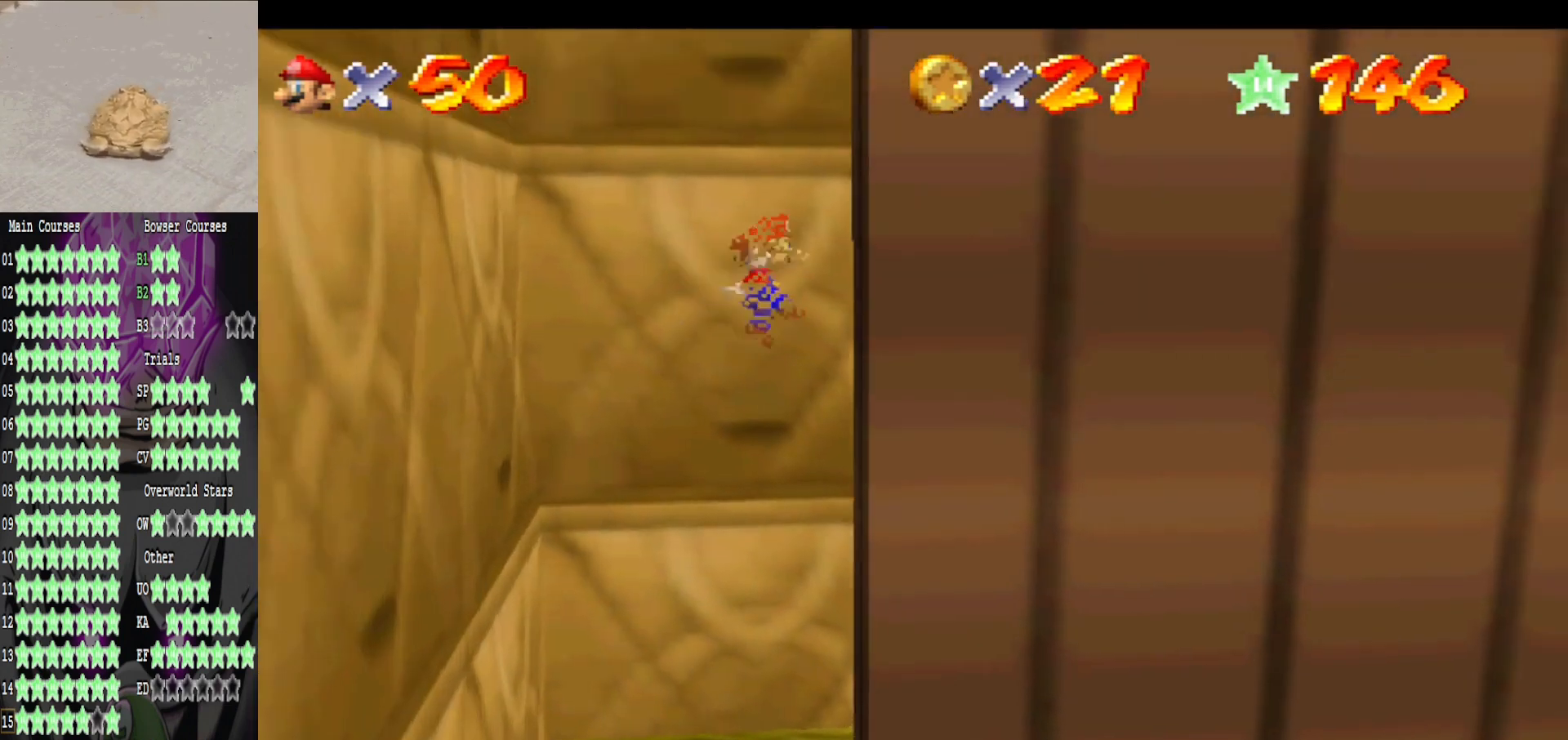
{"buttons": ["A"], "left_stick": "left", "right_stick": "center", "events": [[160, "A", "down"], [200, "left_stick", "left"]]}
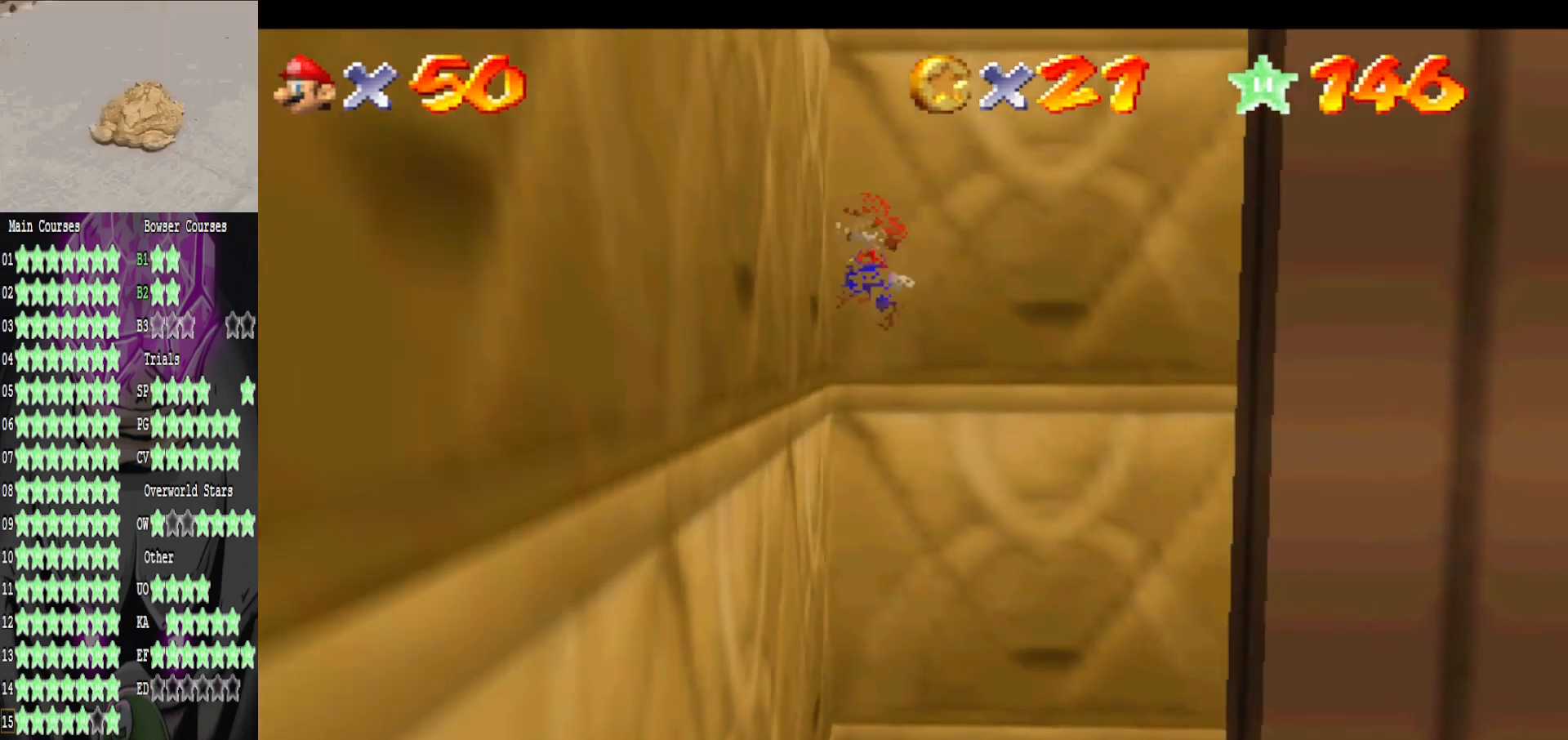
{"buttons": [], "left_stick": "right", "right_stick": "center", "events": [[40, "A", "up"], [120, "left_stick", "right"], [240, "A", "down"], [480, "A", "up"]]}
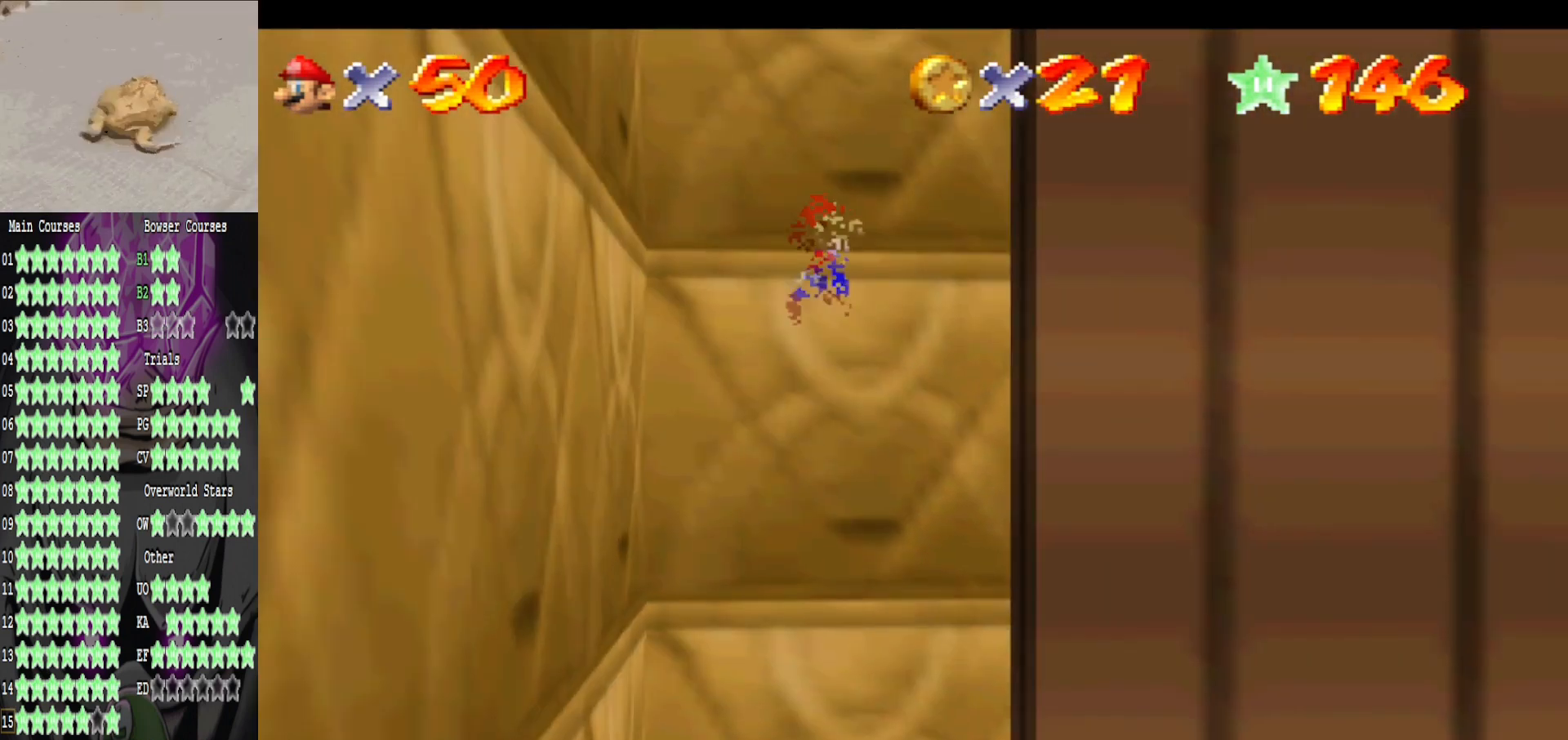
{"buttons": ["A"], "left_stick": "left", "right_stick": "center", "events": [[320, "A", "down"], [320, "left_stick", "left"]]}
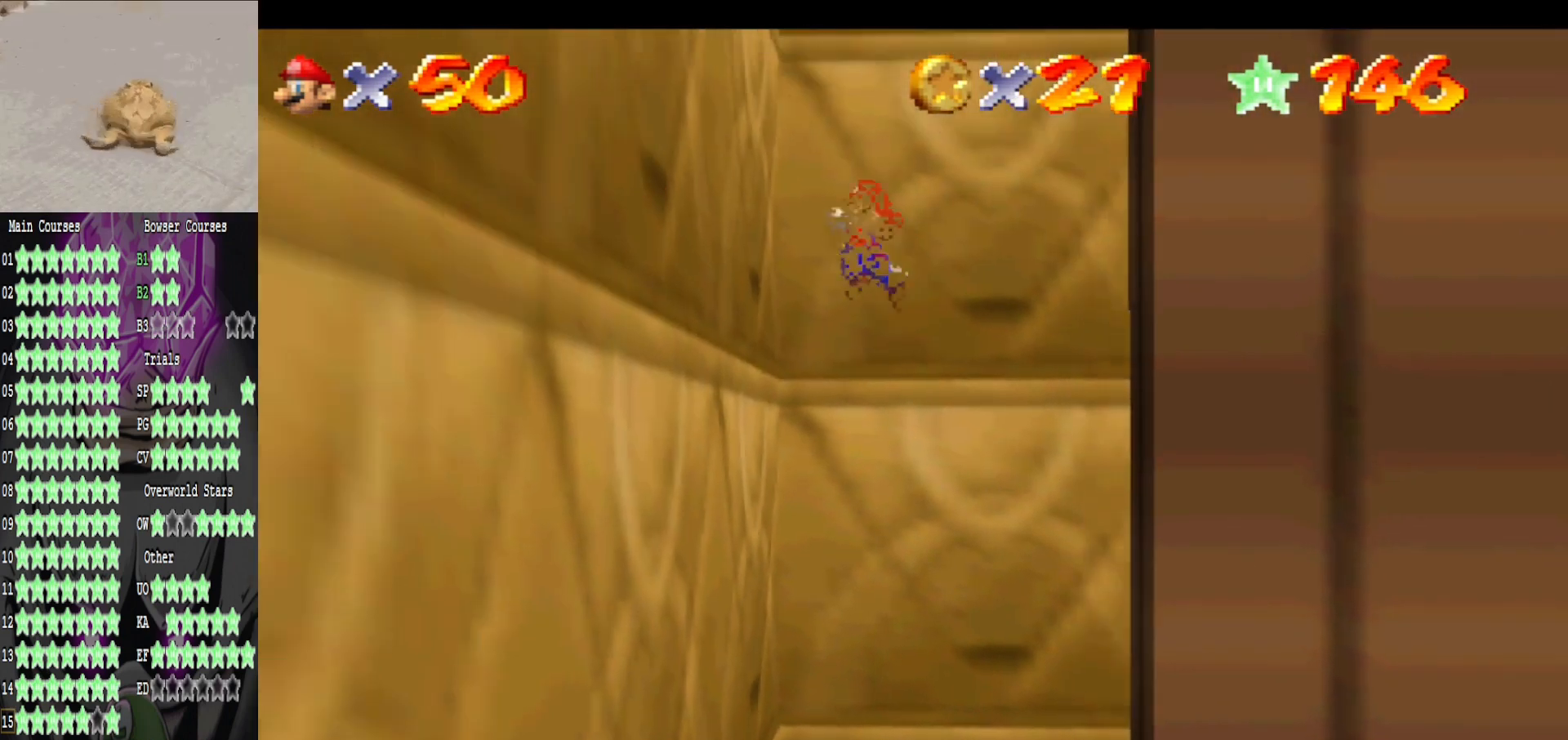
{"buttons": ["A"], "left_stick": "up-right", "right_stick": "center", "events": [[160, "A", "up"], [280, "left_stick", "up-right"], [320, "A", "down"]]}
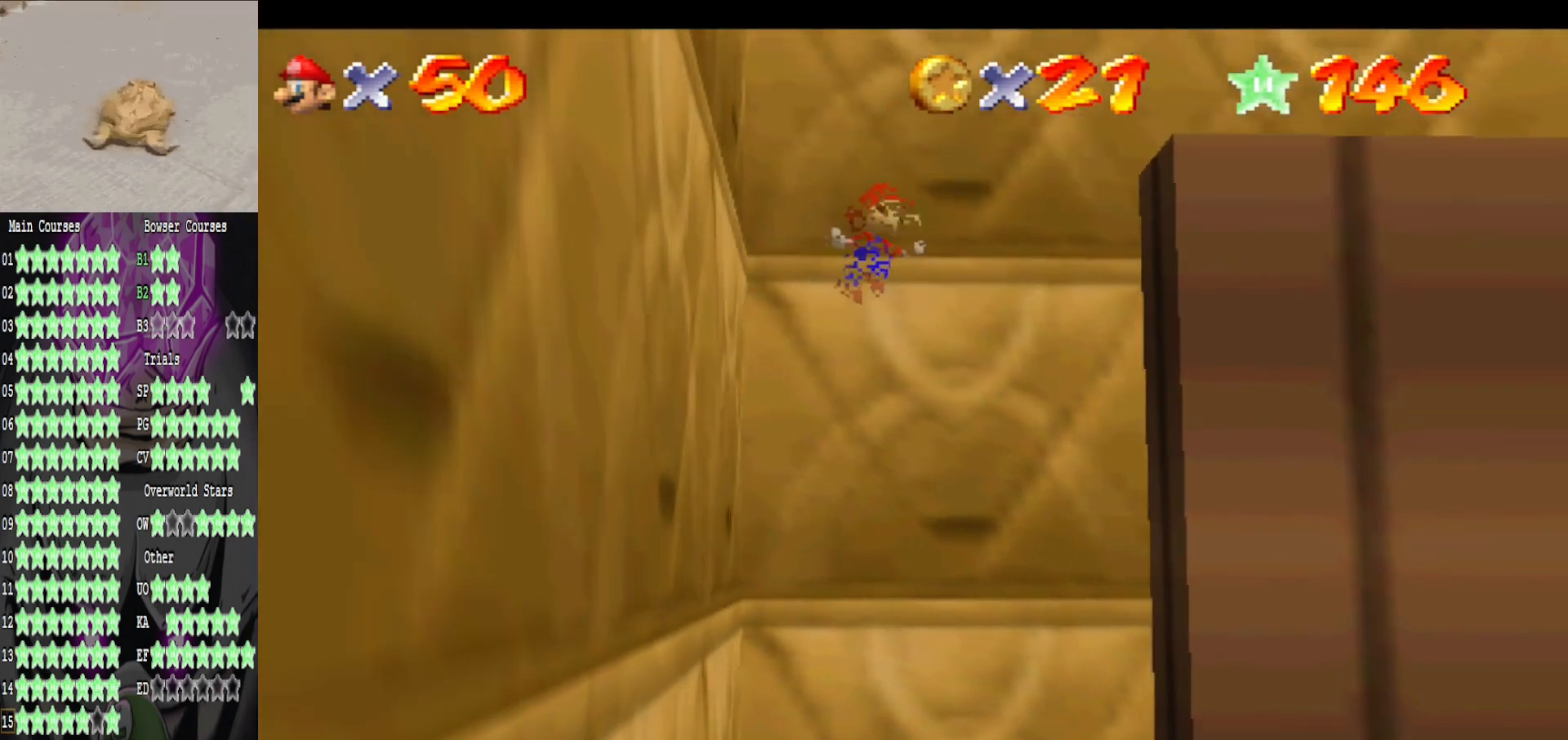
{"buttons": [], "left_stick": "center", "right_stick": "center", "events": [[200, "left_stick", "down-left"], [320, "A", "up"], [320, "left_stick", "left"], [520, "left_stick", "center"]]}
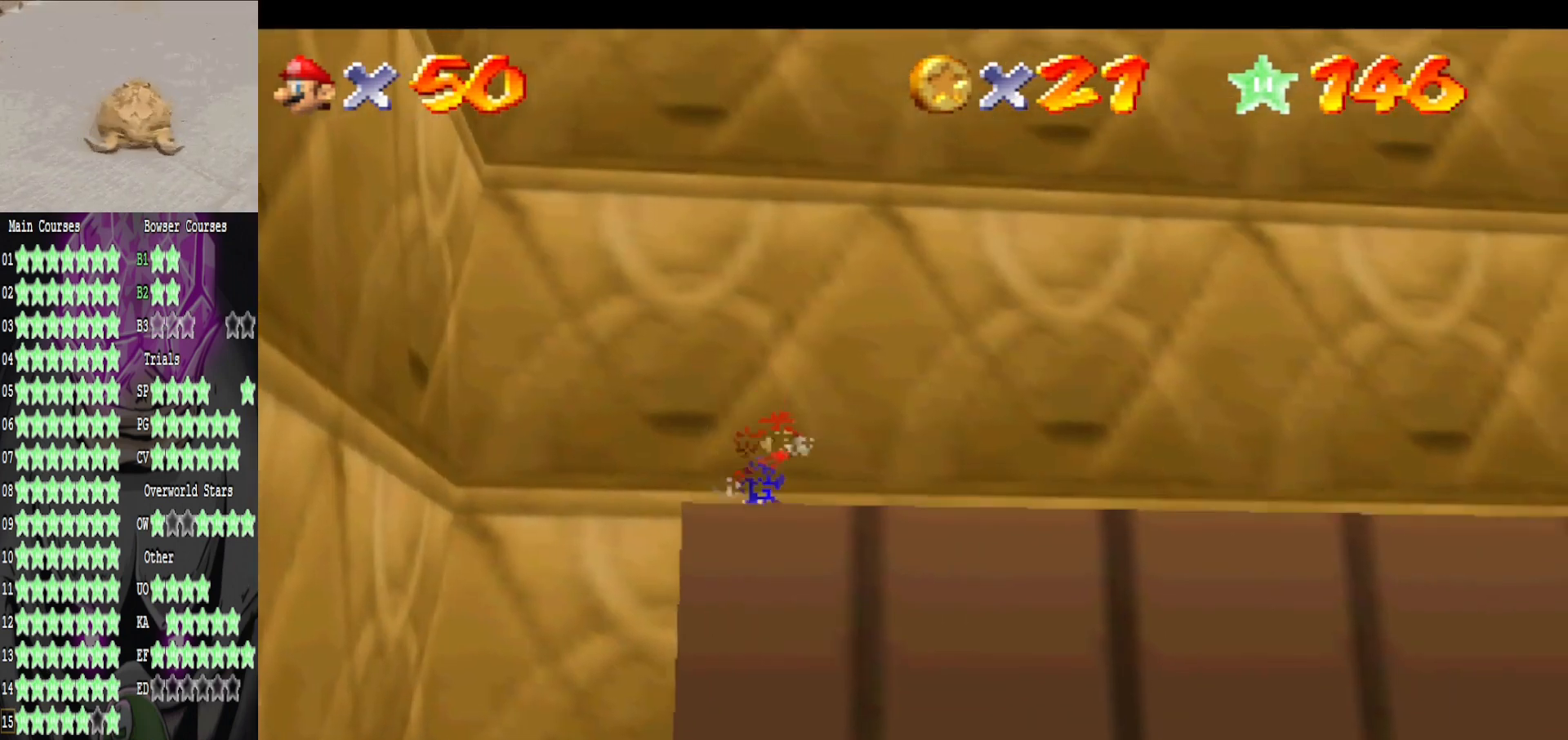
{"buttons": [], "left_stick": "right", "right_stick": "center", "events": [[240, "right_stick", "left"], [400, "right_stick", "center"], [480, "left_stick", "right"]]}
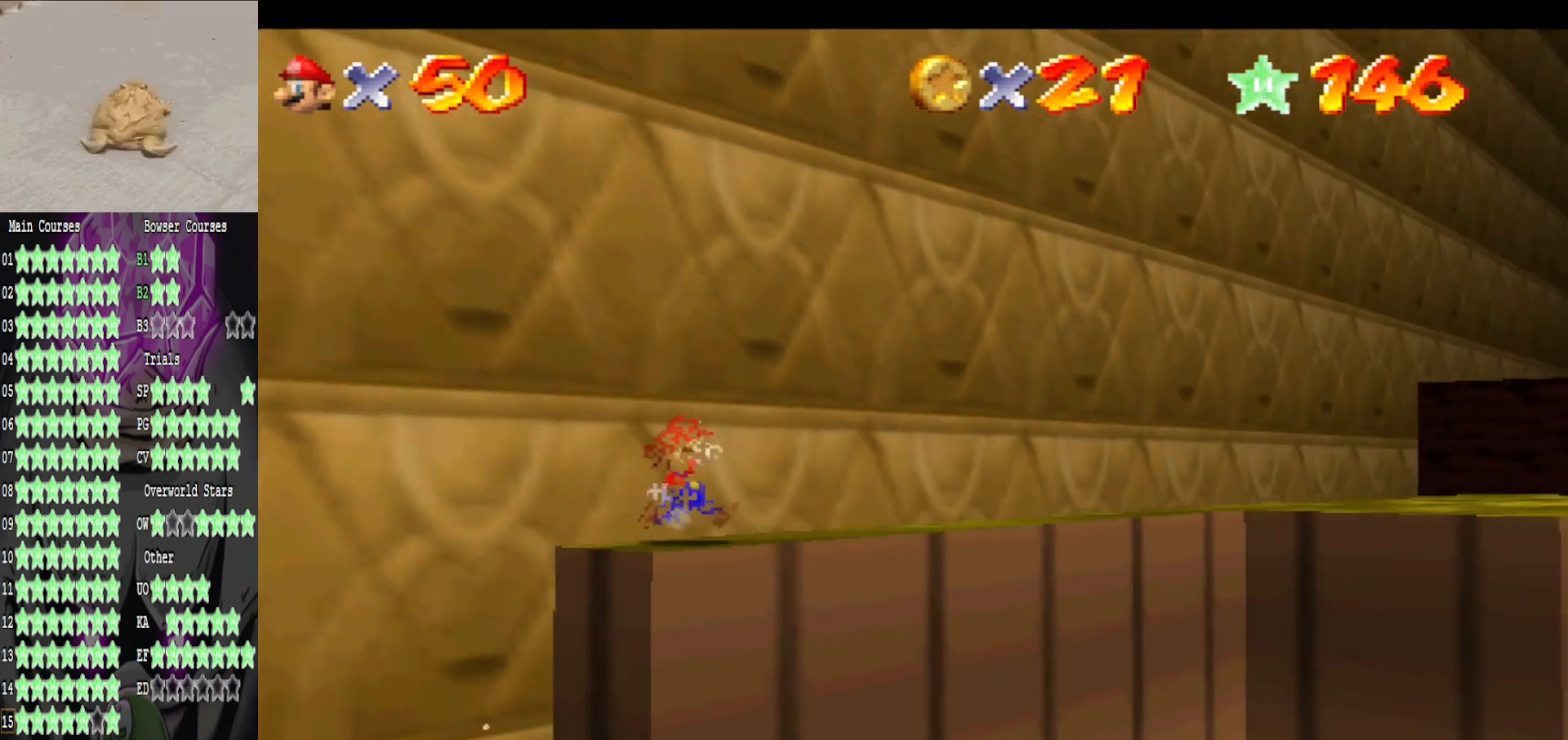
{"buttons": ["A"], "left_stick": "up-right", "right_stick": "center", "events": [[40, "left_stick", "up-right"], [440, "A", "down"]]}
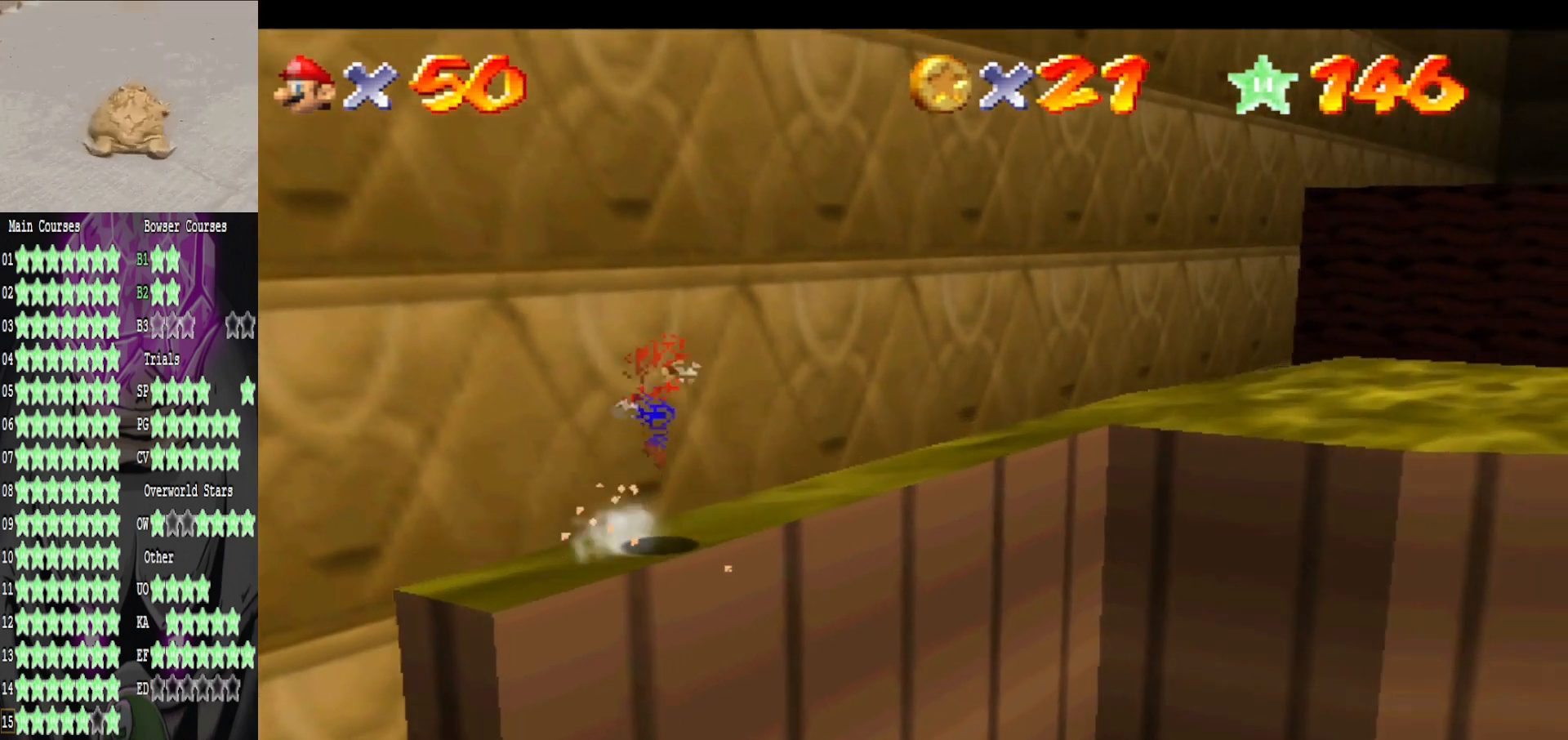
{"buttons": [], "left_stick": "up", "right_stick": "center", "events": [[40, "A", "up"], [240, "left_stick", "center"], [280, "right_stick", "left"], [440, "right_stick", "center"], [480, "left_stick", "up"]]}
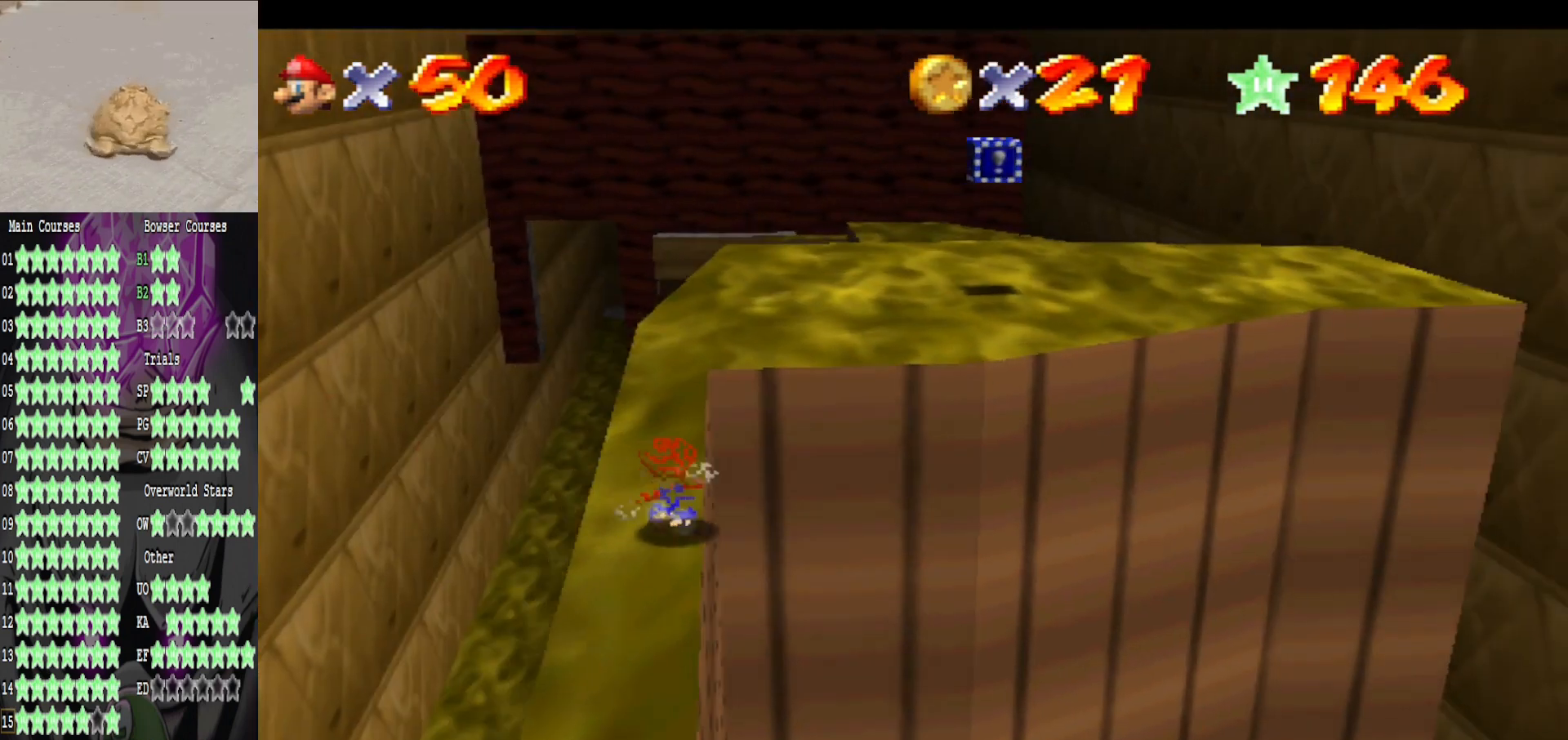
{"buttons": [], "left_stick": "up", "right_stick": "center", "events": []}
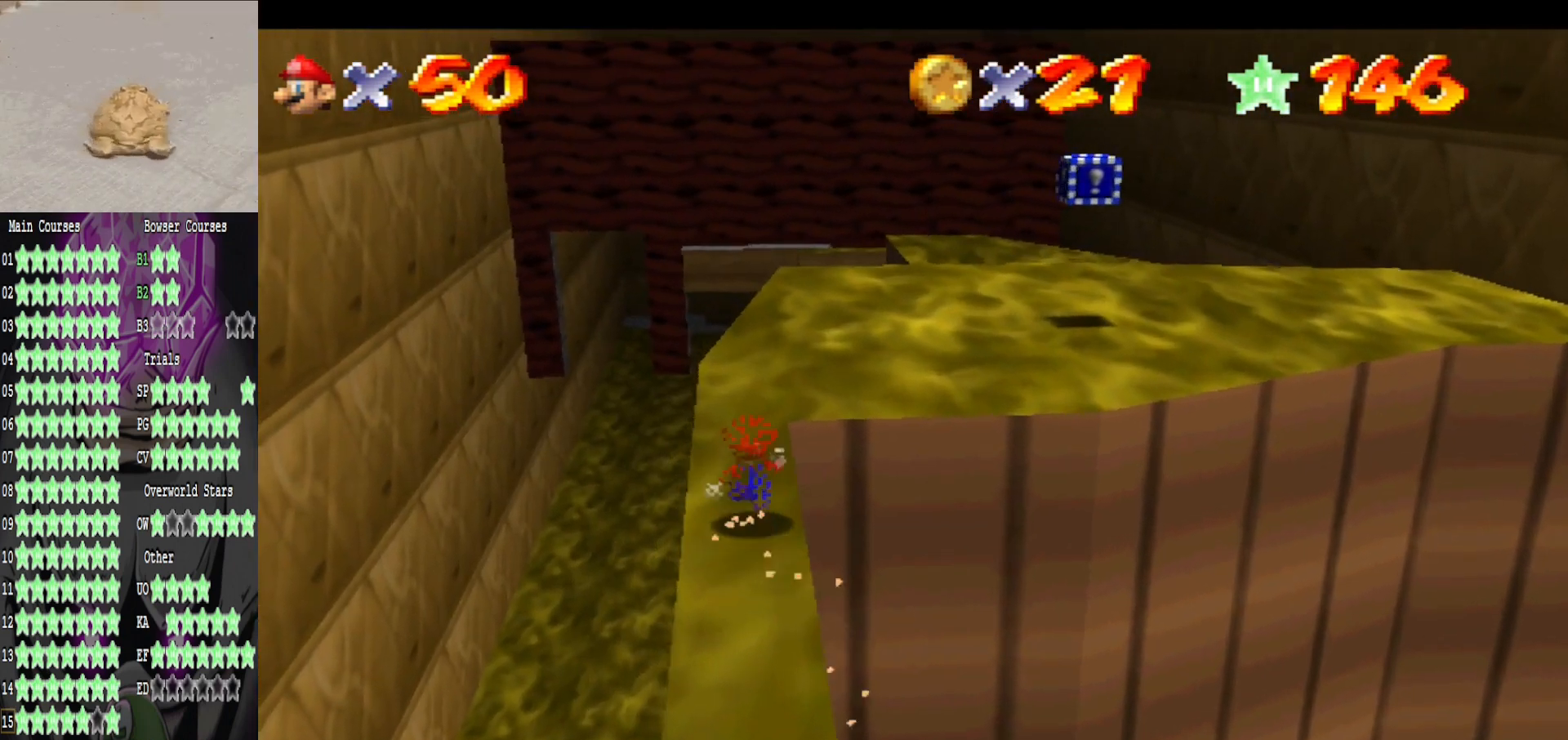
{"buttons": [], "left_stick": "up", "right_stick": "left", "events": [[480, "right_stick", "left"]]}
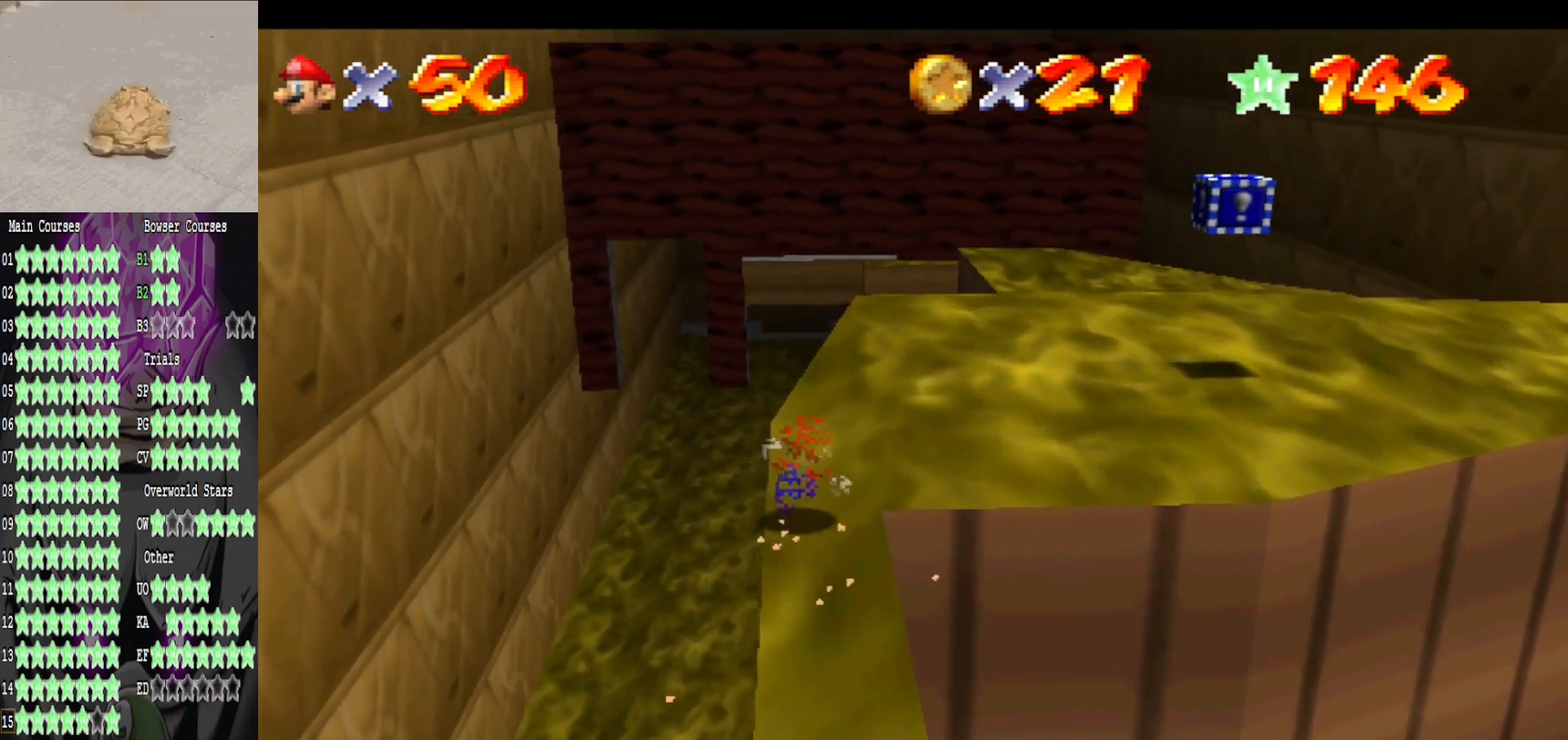
{"buttons": [], "left_stick": "up-left", "right_stick": "left", "events": [[160, "right_stick", "center"], [240, "right_stick", "left"], [280, "left_stick", "up-left"], [360, "right_stick", "center"], [480, "right_stick", "left"]]}
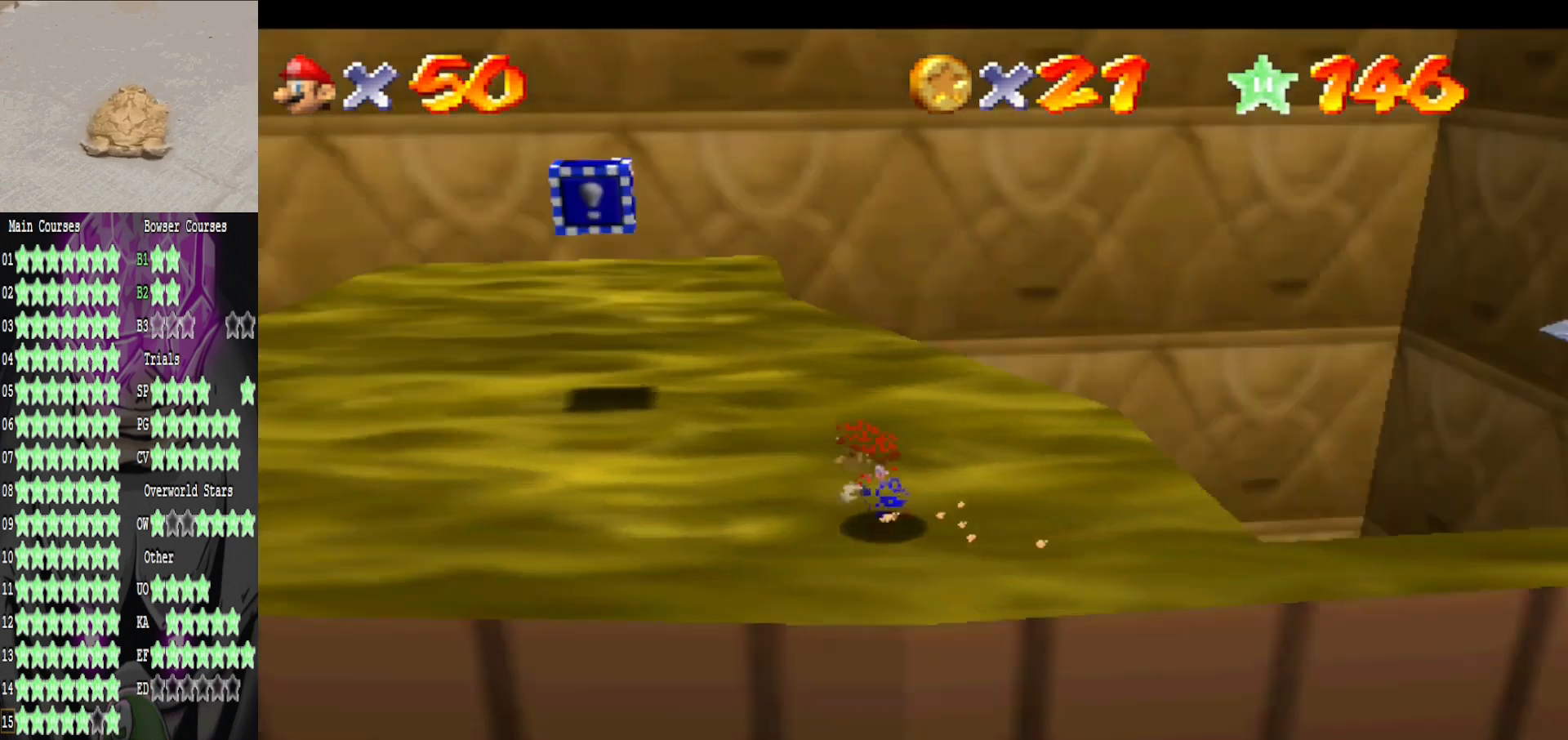
{"buttons": [], "left_stick": "left", "right_stick": "center", "events": [[120, "right_stick", "center"], [280, "left_stick", "center"], [440, "left_stick", "left"]]}
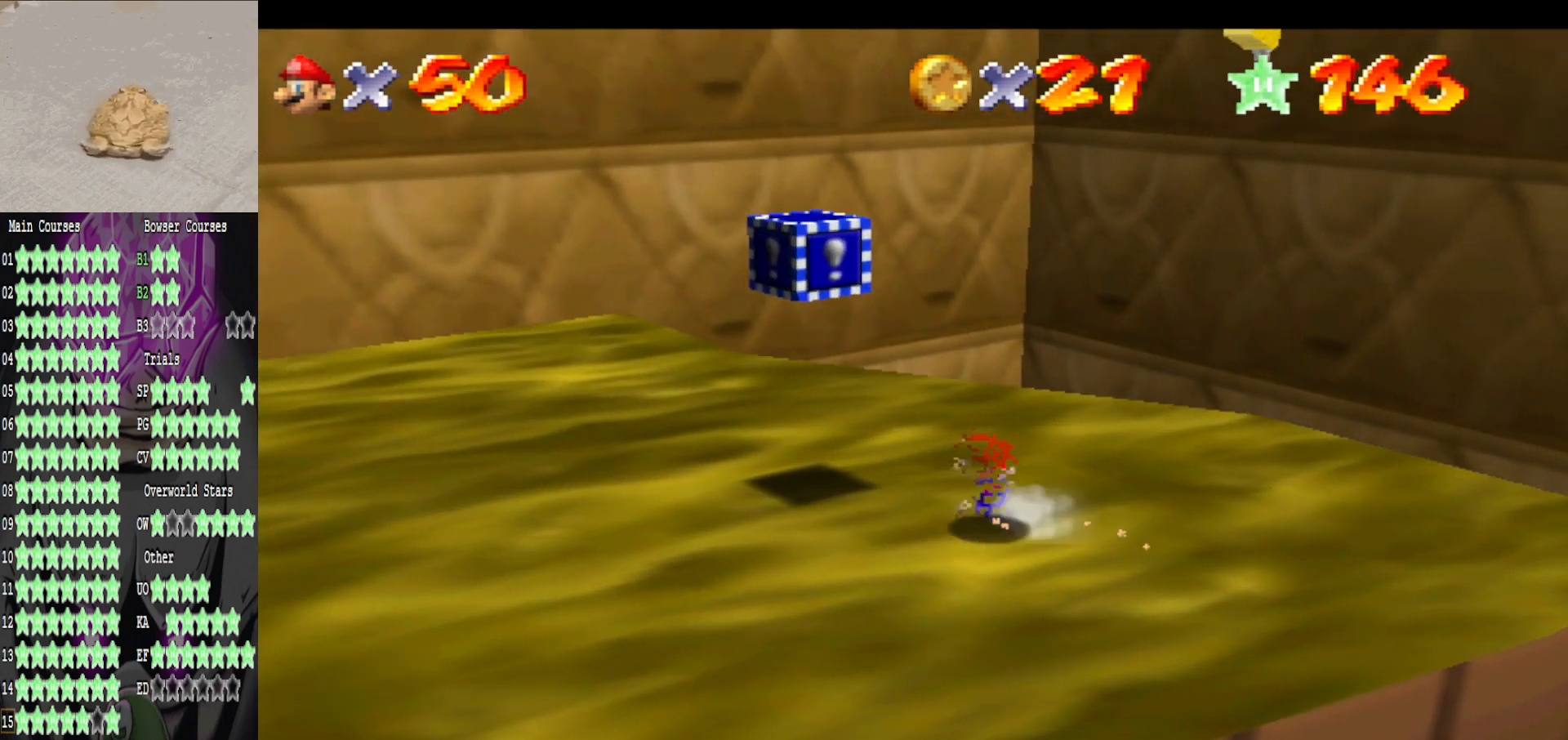
{"buttons": [], "left_stick": "up-right", "right_stick": "center", "events": [[400, "left_stick", "up"], [480, "left_stick", "up-right"]]}
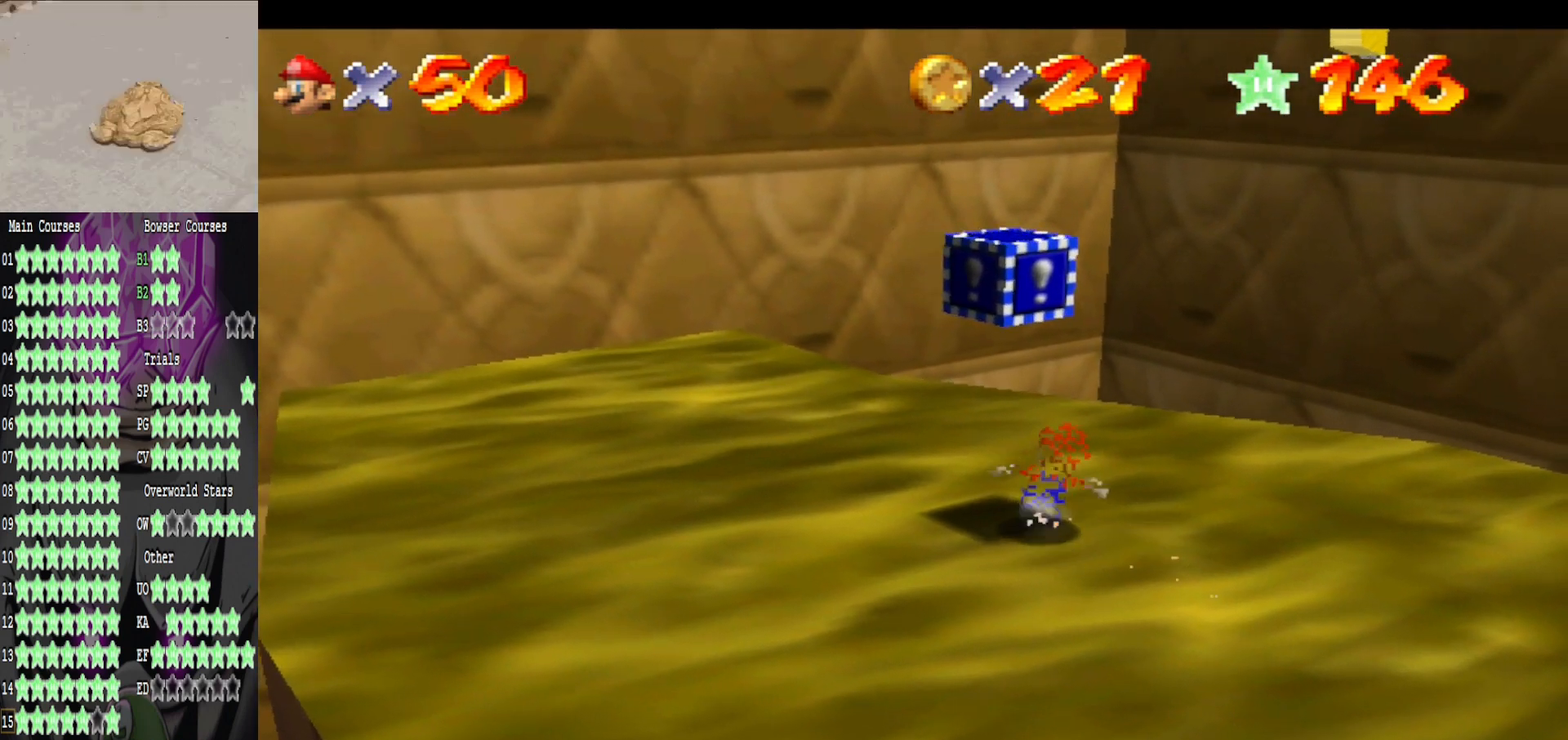
{"buttons": [], "left_stick": "down-left", "right_stick": "center", "events": [[40, "A", "down"], [80, "left_stick", "down-right"], [240, "A", "up"], [240, "left_stick", "down-left"]]}
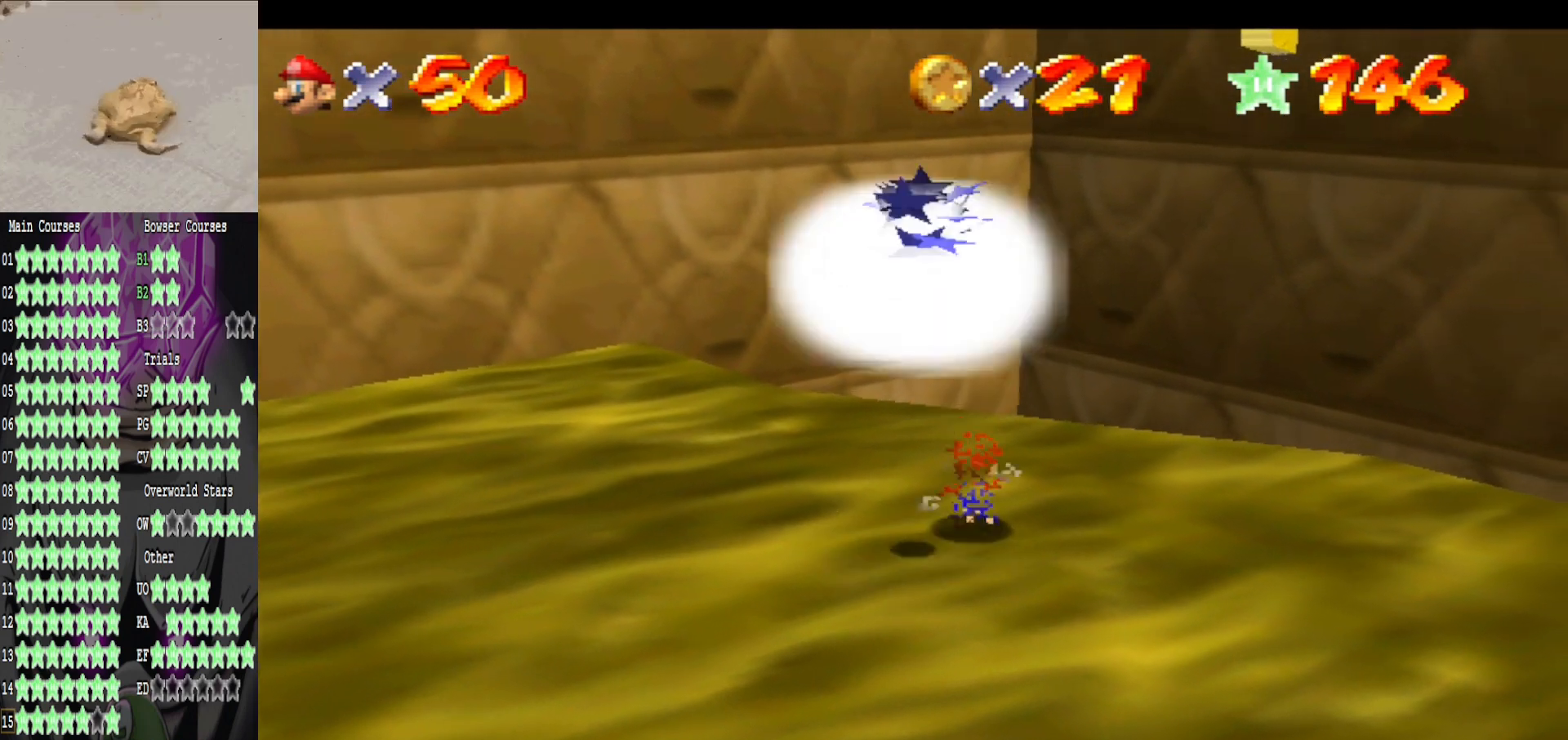
{"buttons": ["B"], "left_stick": "center", "right_stick": "center", "events": [[80, "A", "down"], [440, "B", "down"], [440, "left_stick", "up-left"], [520, "A", "up"], [520, "left_stick", "center"]]}
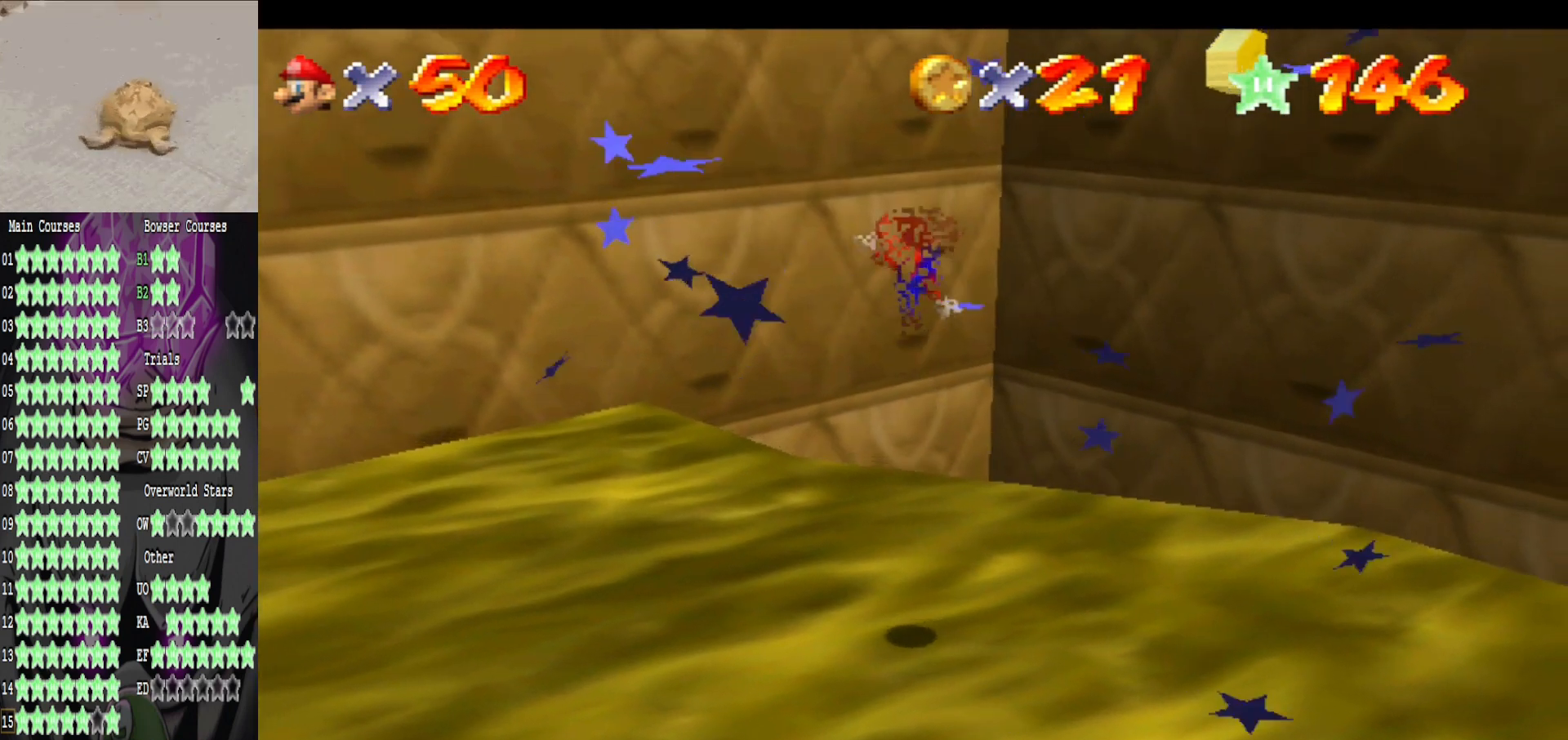
{"buttons": [], "left_stick": "center", "right_stick": "center", "events": [[40, "B", "up"], [40, "left_stick", "down"], [160, "left_stick", "down-left"], [360, "left_stick", "up-left"], [440, "left_stick", "center"]]}
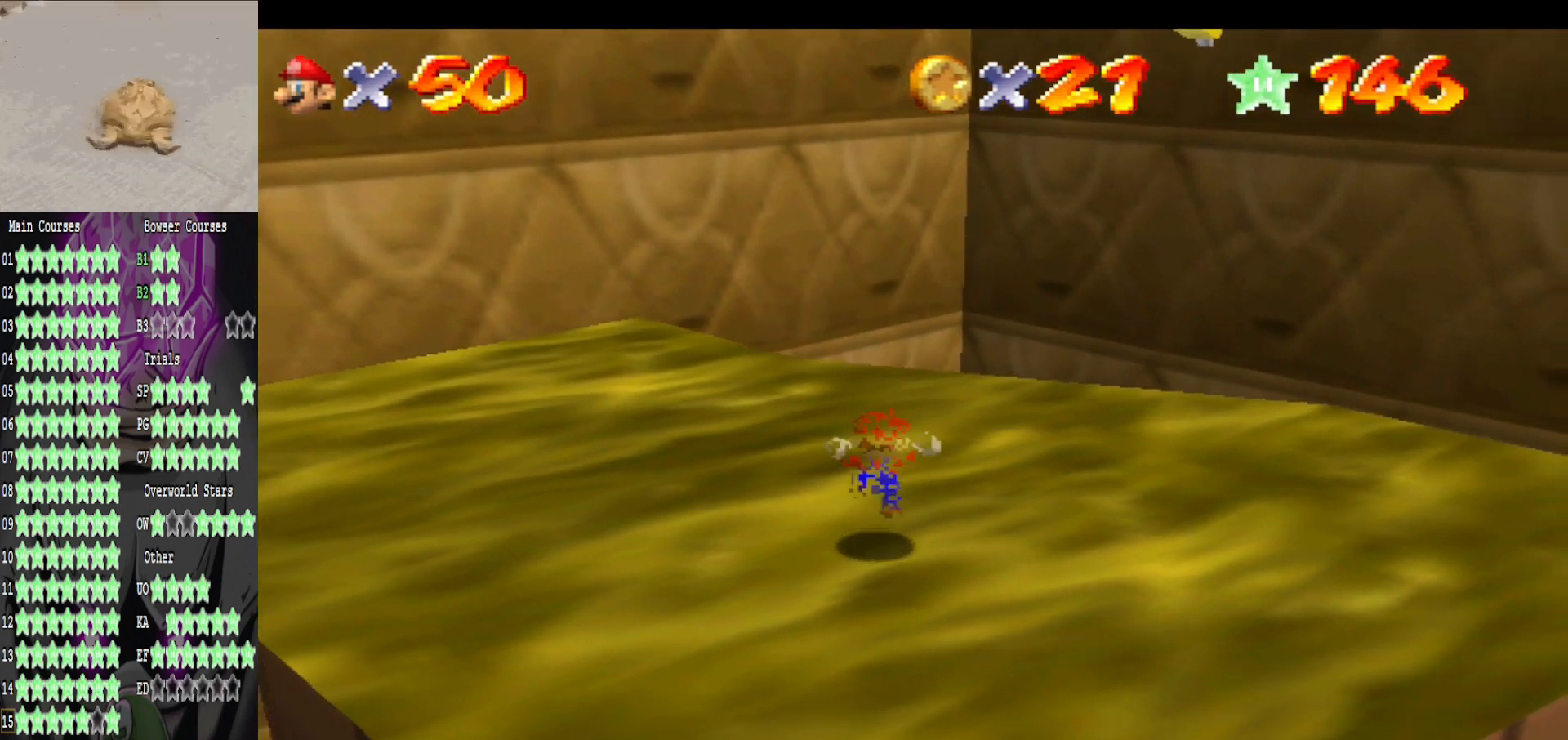
{"buttons": [], "left_stick": "center", "right_stick": "center", "events": []}
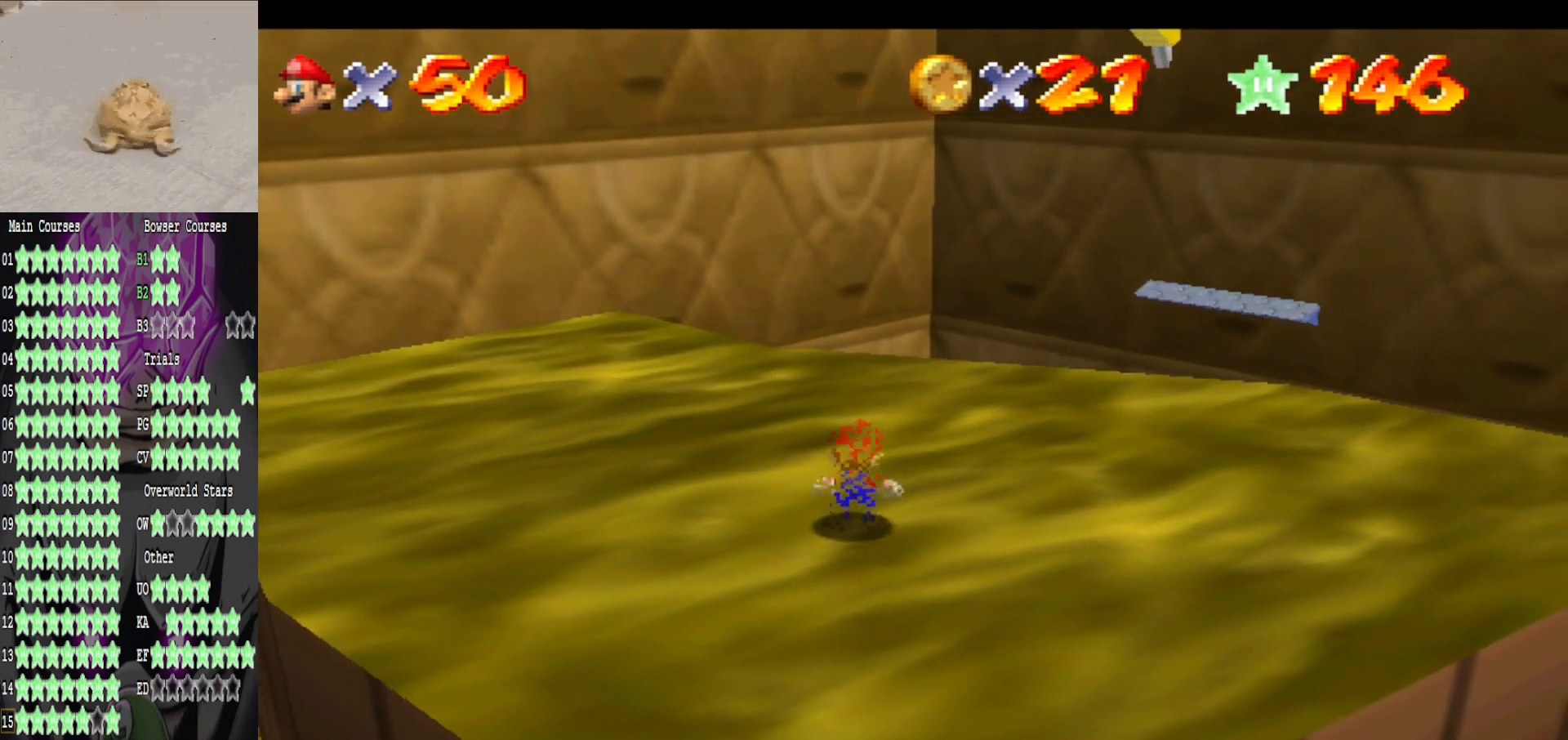
{"buttons": [], "left_stick": "center", "right_stick": "center", "events": [[40, "left_stick", "up-right"], [240, "left_stick", "center"]]}
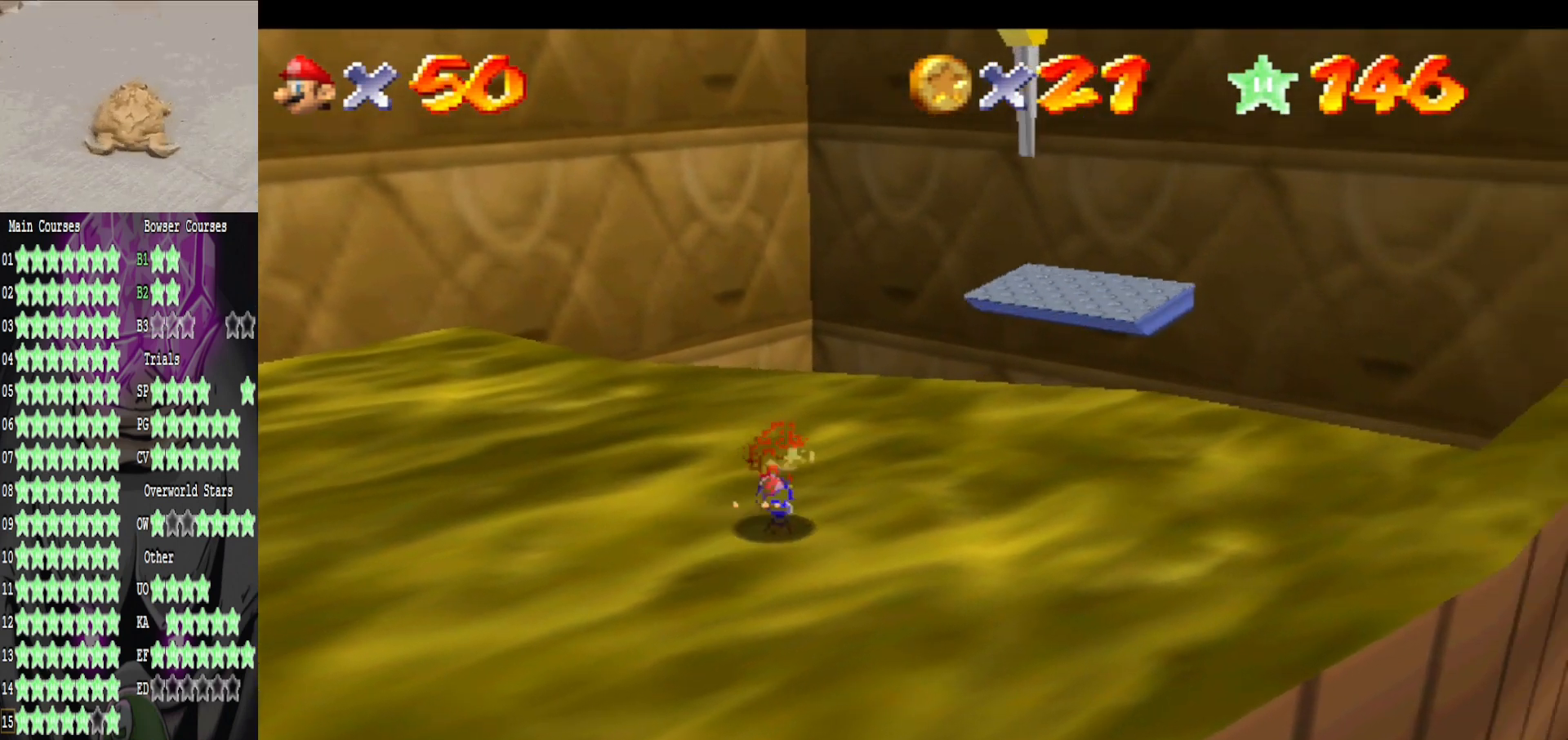
{"buttons": [], "left_stick": "up", "right_stick": "center", "events": [[400, "left_stick", "up"]]}
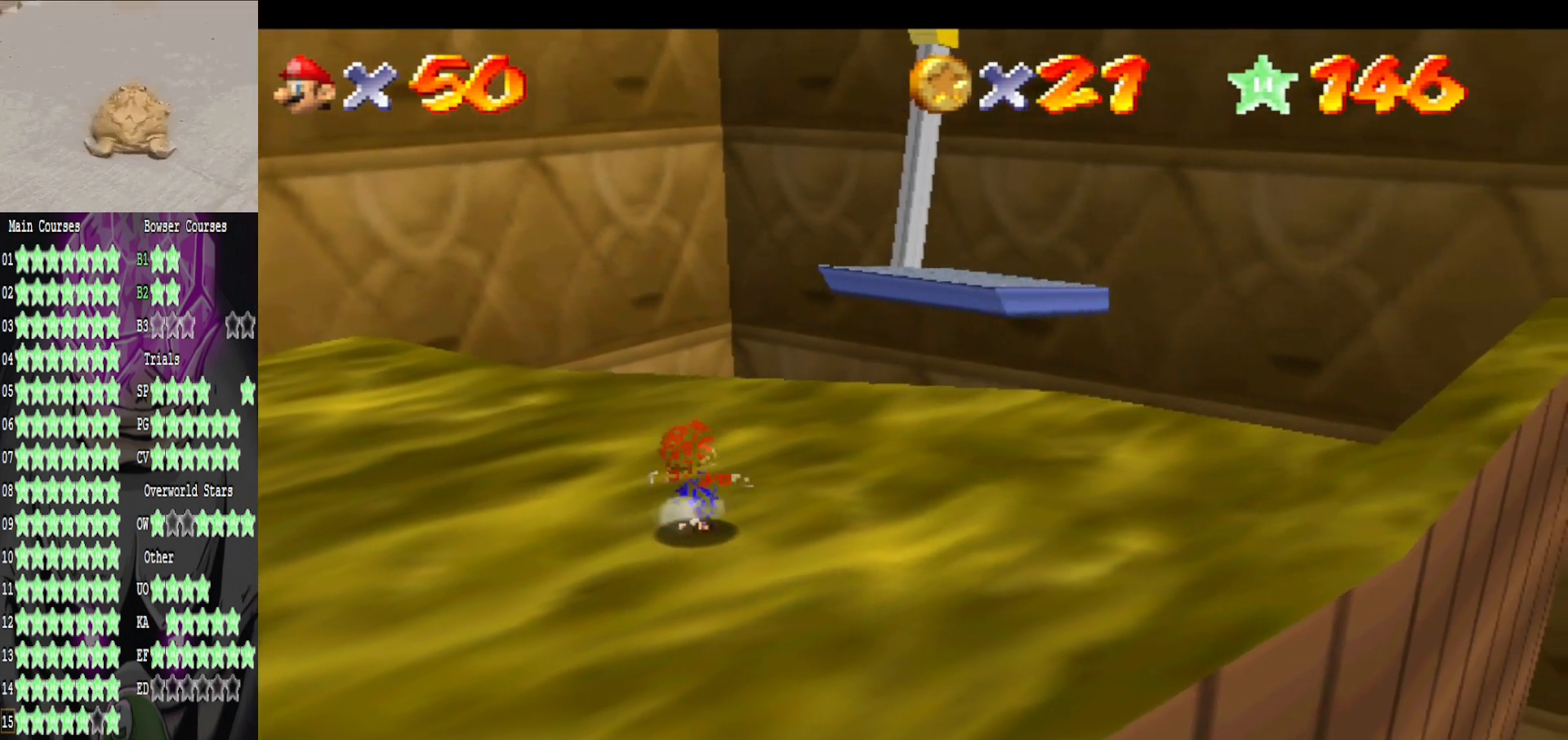
{"buttons": [], "left_stick": "center", "right_stick": "center", "events": [[160, "left_stick", "center"]]}
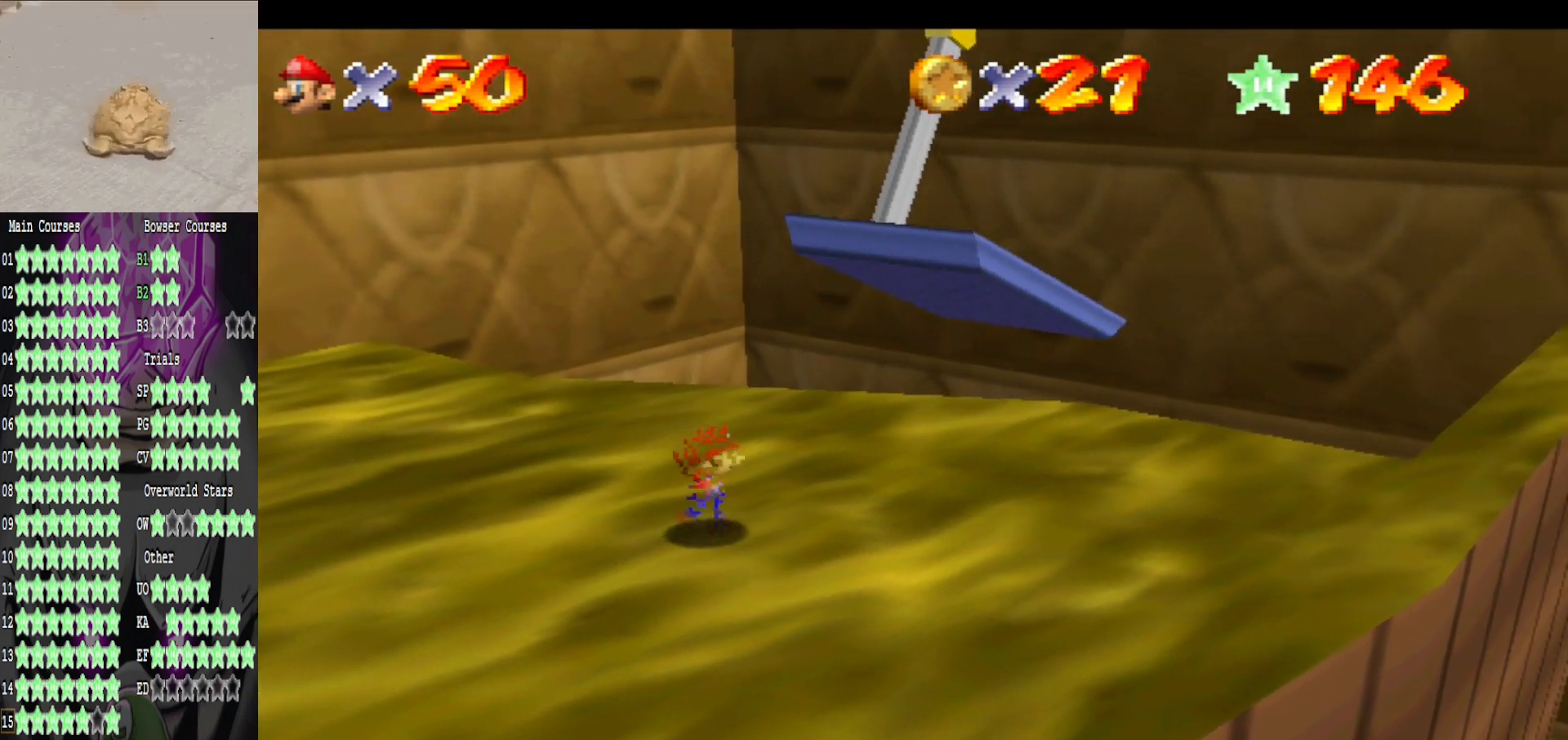
{"buttons": [], "left_stick": "center", "right_stick": "center", "events": []}
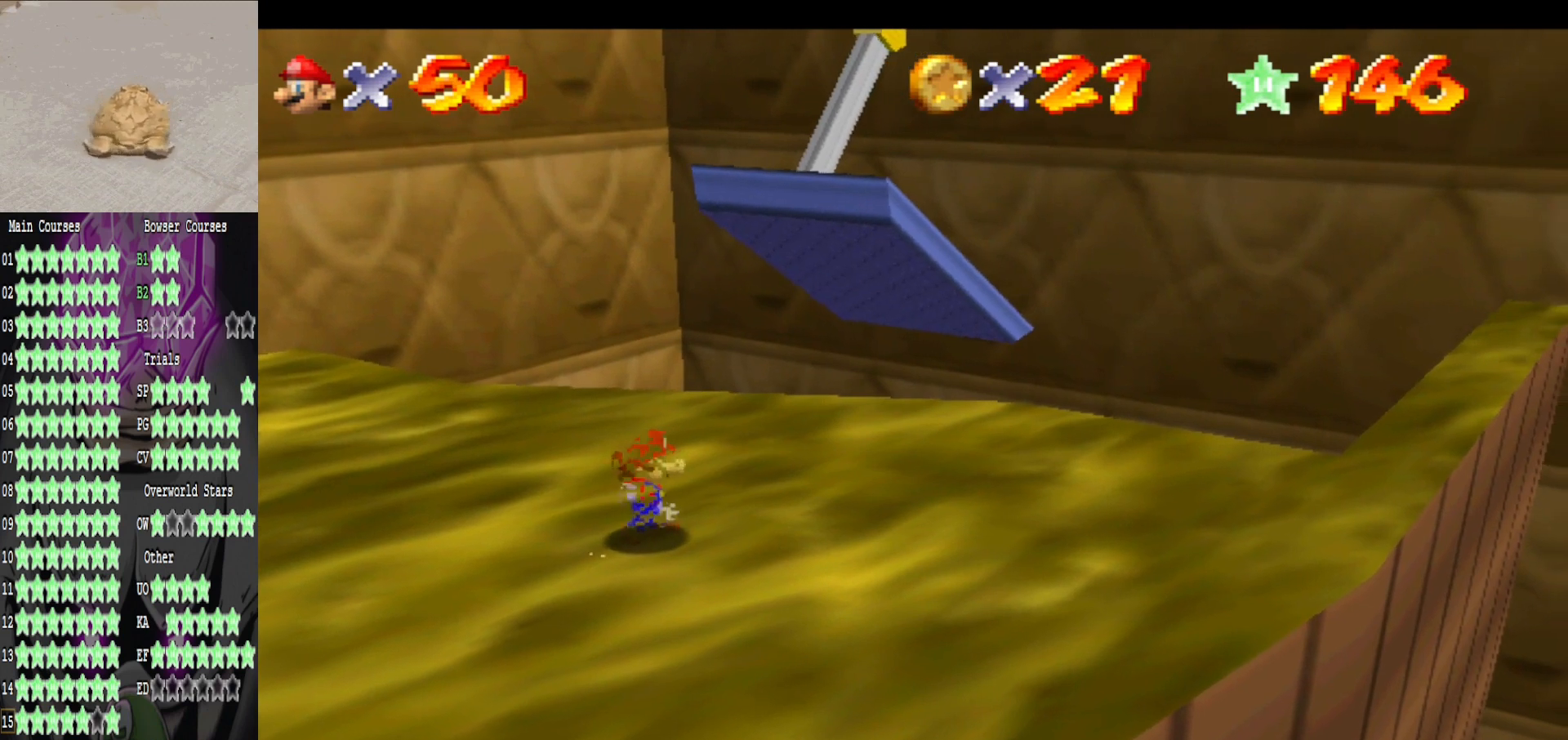
{"buttons": [], "left_stick": "center", "right_stick": "center", "events": [[280, "left_stick", "up"], [440, "left_stick", "center"]]}